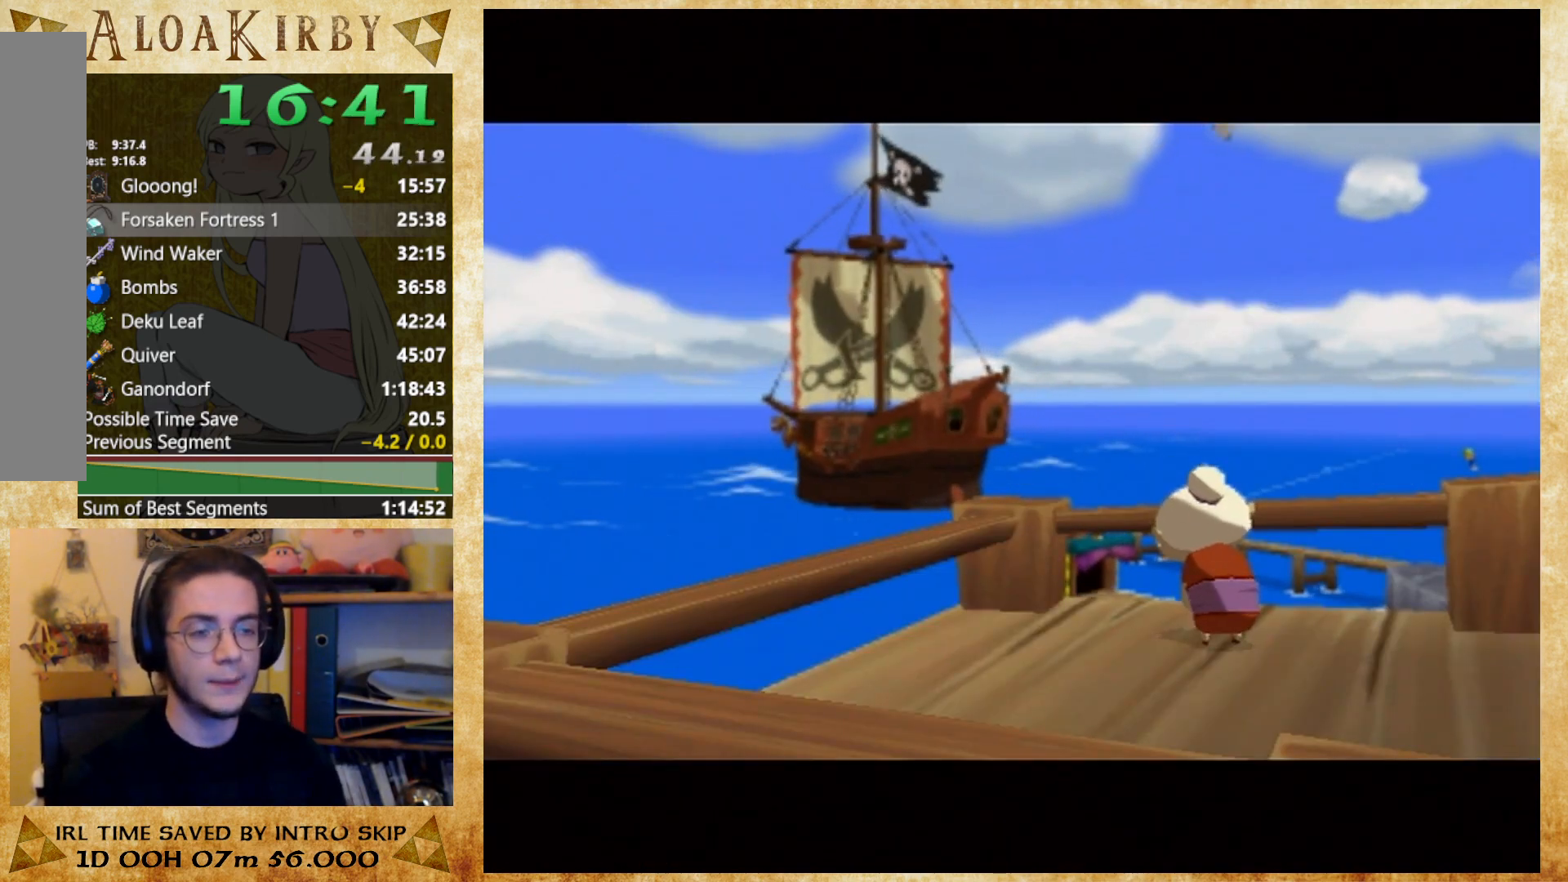
Gameplay with a controller (Nintendo layout); each line is a JSON object with the inputs held at the frame after it. "button_events" lists button changes between this image and that frame as [ms after this image, input, new state], when the widget could be followed in between (sticks are given only as held states). Not read: L3 R3 left_stick right_stick.
{"buttons": [], "button_events": []}
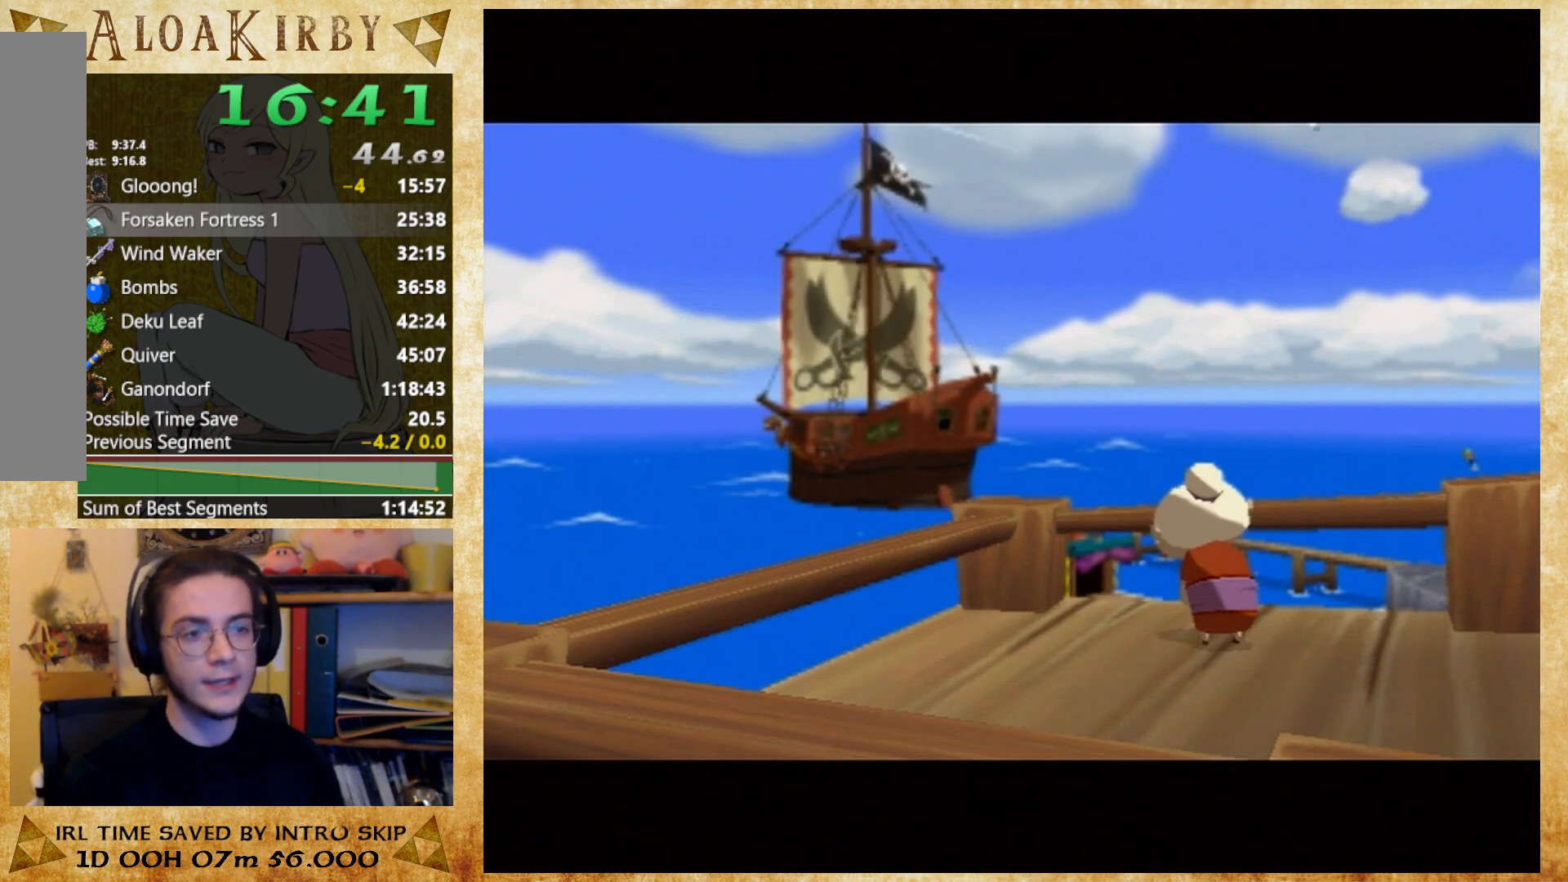
{"buttons": [], "button_events": []}
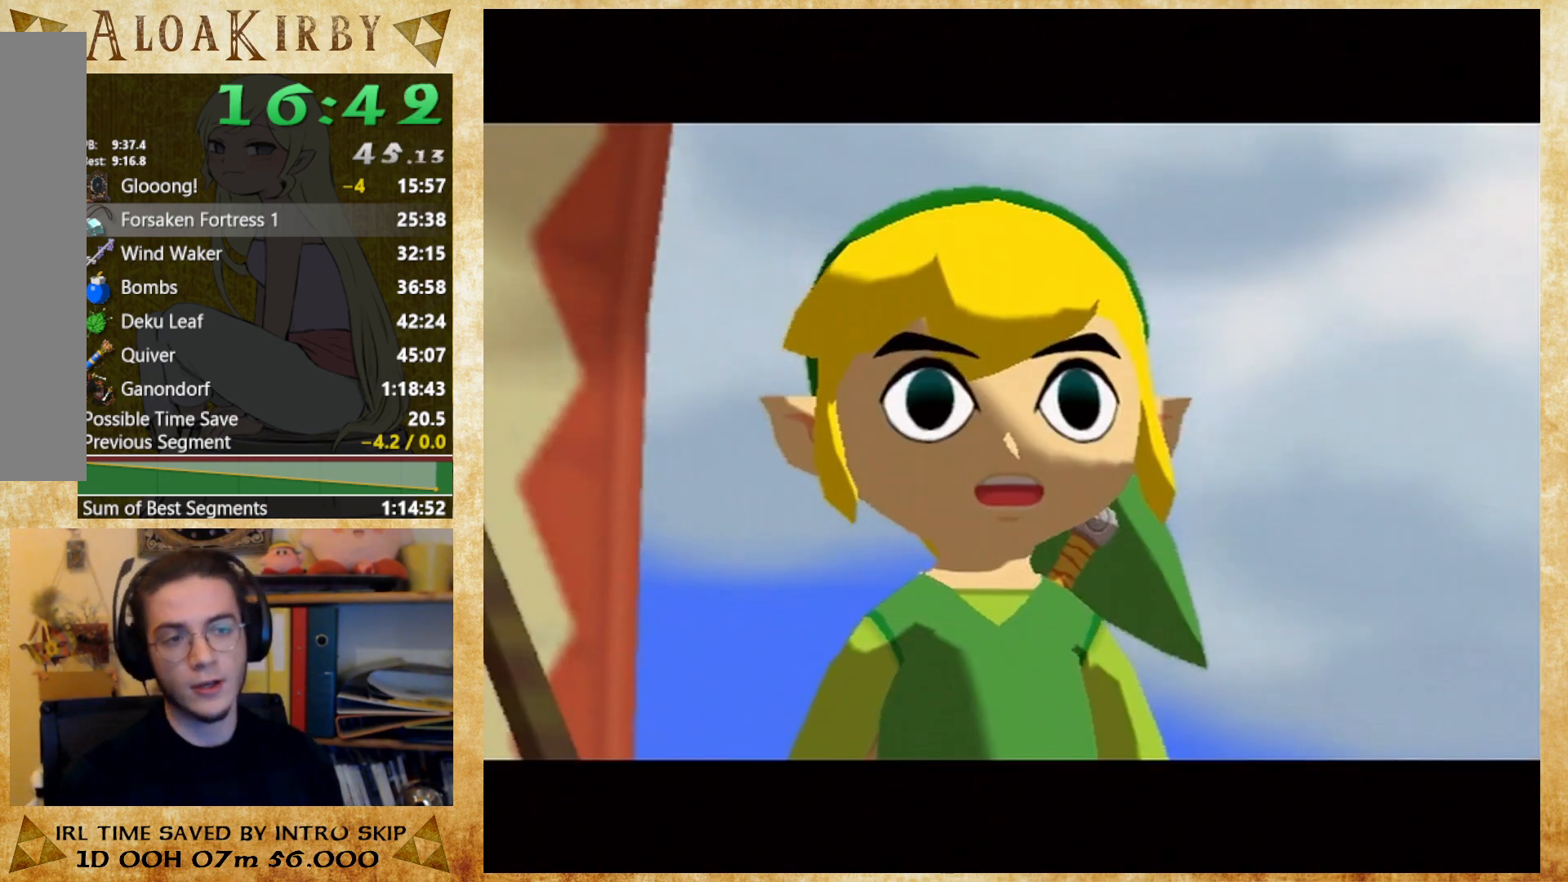
{"buttons": [], "button_events": []}
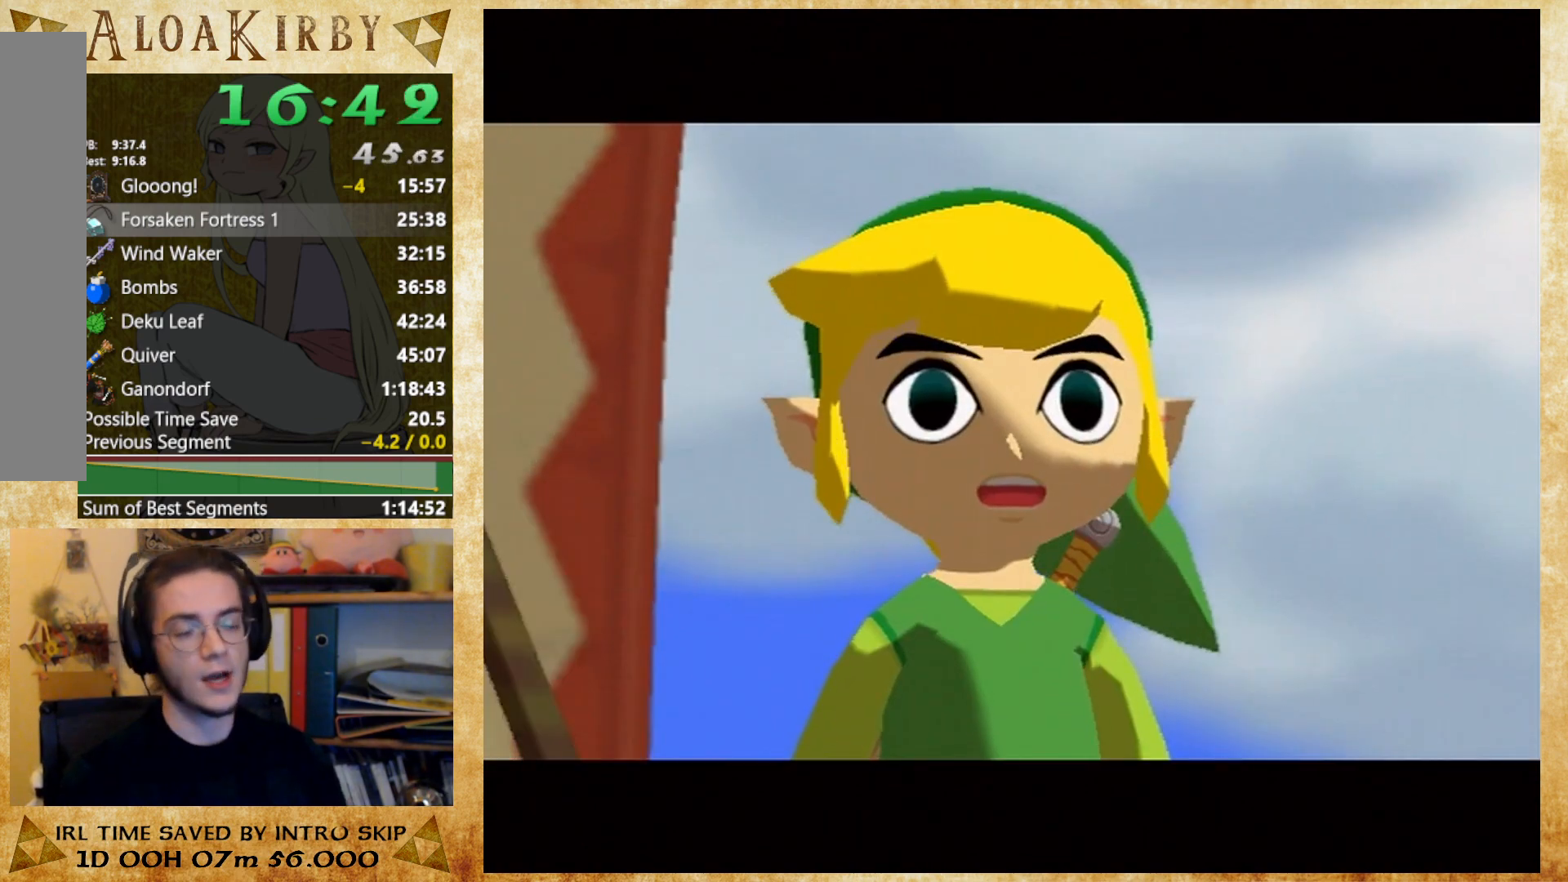
{"buttons": [], "button_events": []}
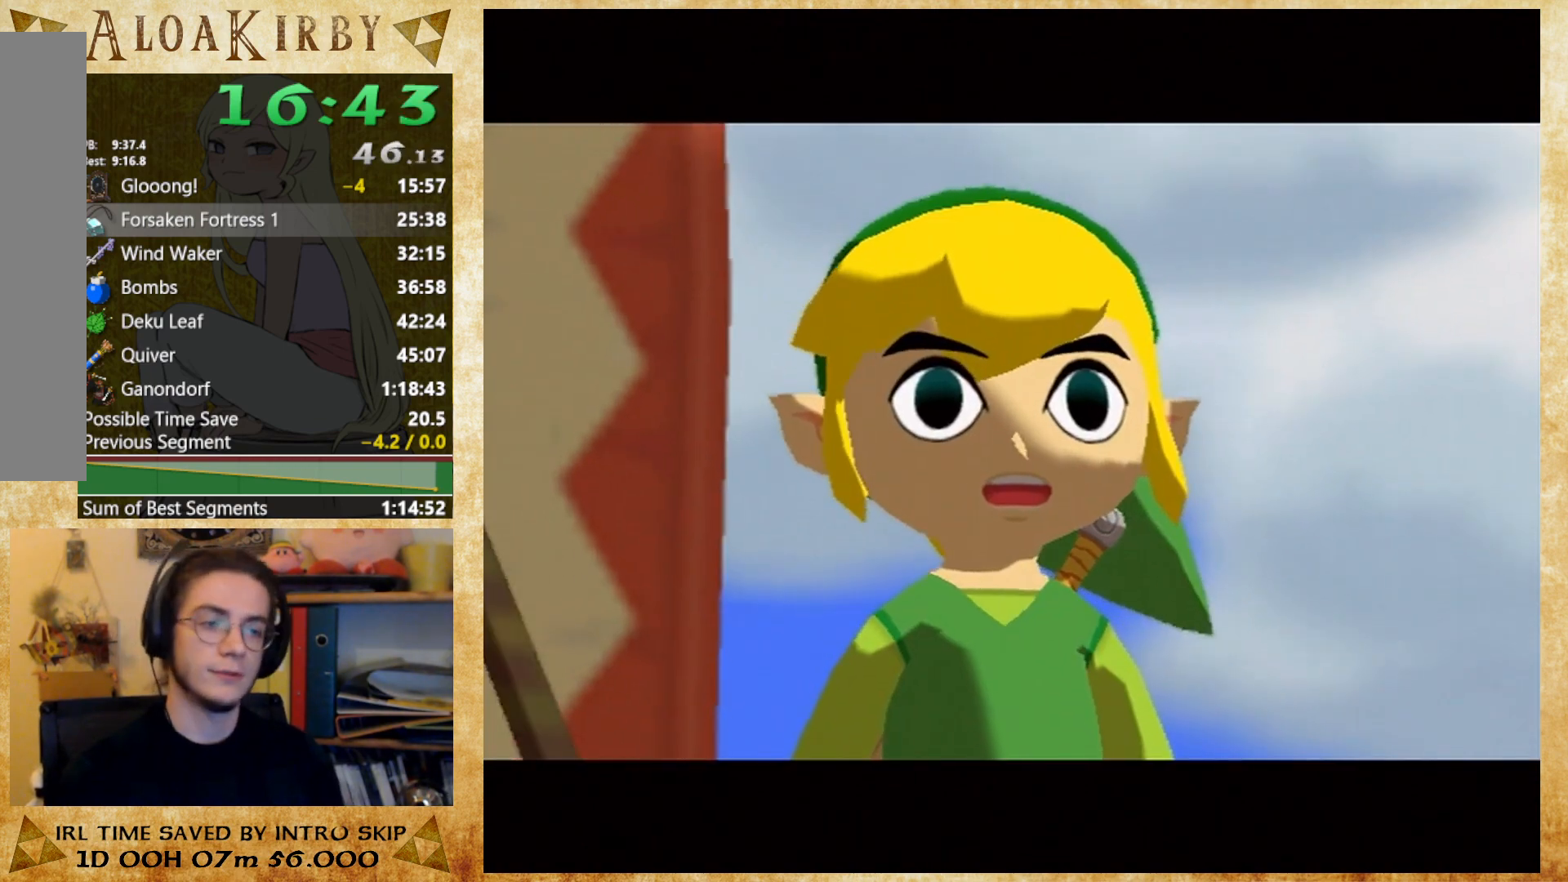
{"buttons": ["Y"], "button_events": [[200, "Y", "down"], [267, "X", "down"], [267, "Y", "up"], [367, "X", "up"], [367, "Y", "down"], [433, "X", "down"], [433, "Y", "up"], [500, "X", "up"], [500, "Y", "down"]]}
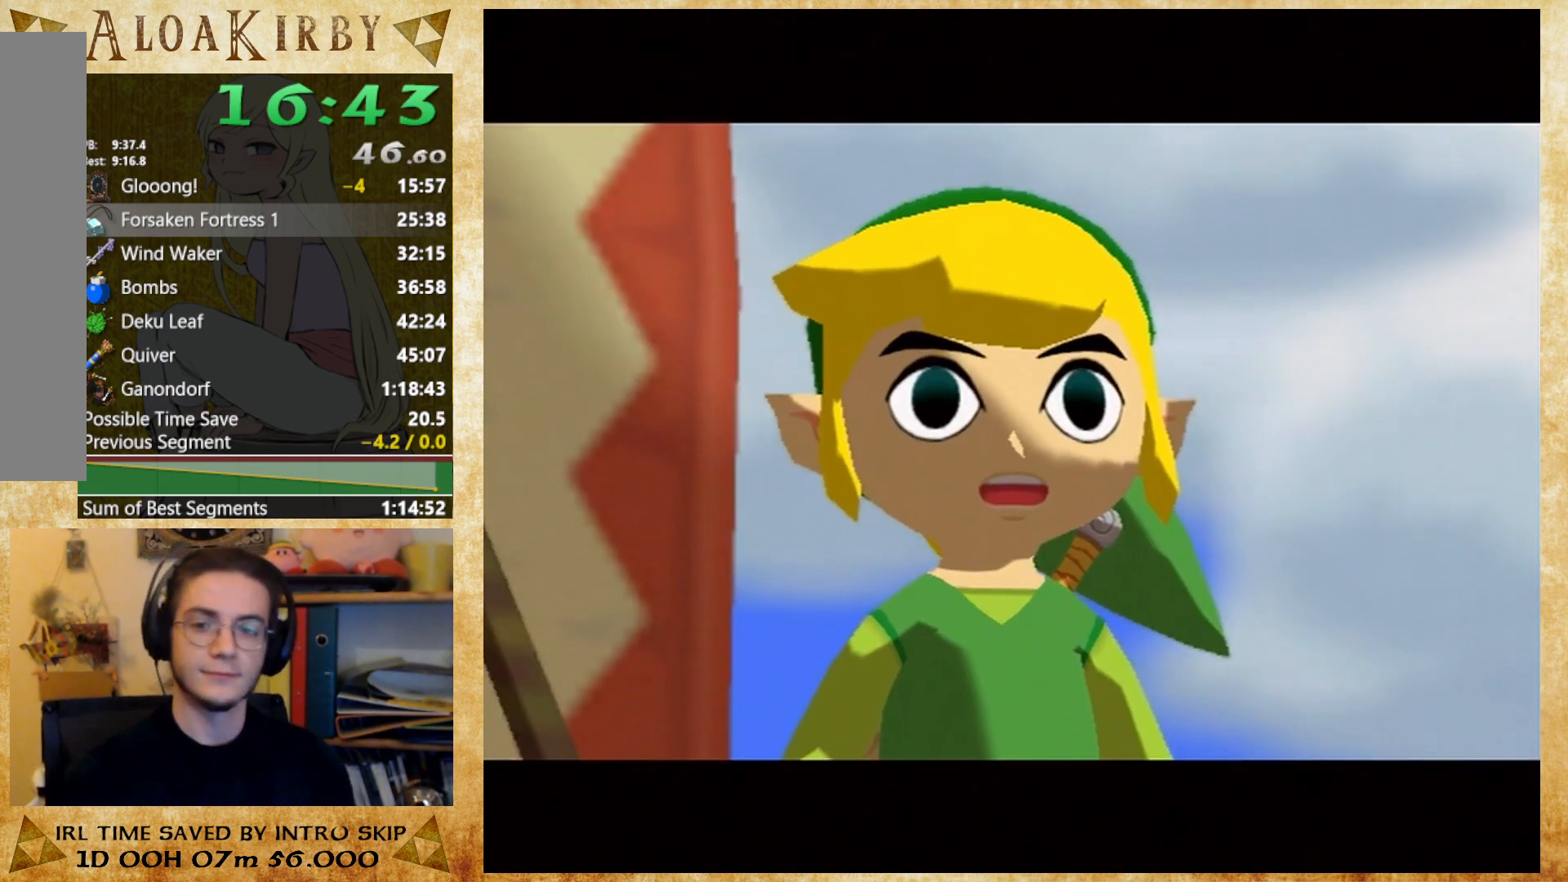
{"buttons": [], "button_events": [[67, "Y", "up"], [133, "Y", "down"], [200, "X", "down"], [233, "Y", "up"], [267, "X", "up"], [300, "Y", "down"], [367, "X", "down"], [367, "Y", "up"], [433, "X", "up"], [433, "Y", "down"], [500, "Y", "up"]]}
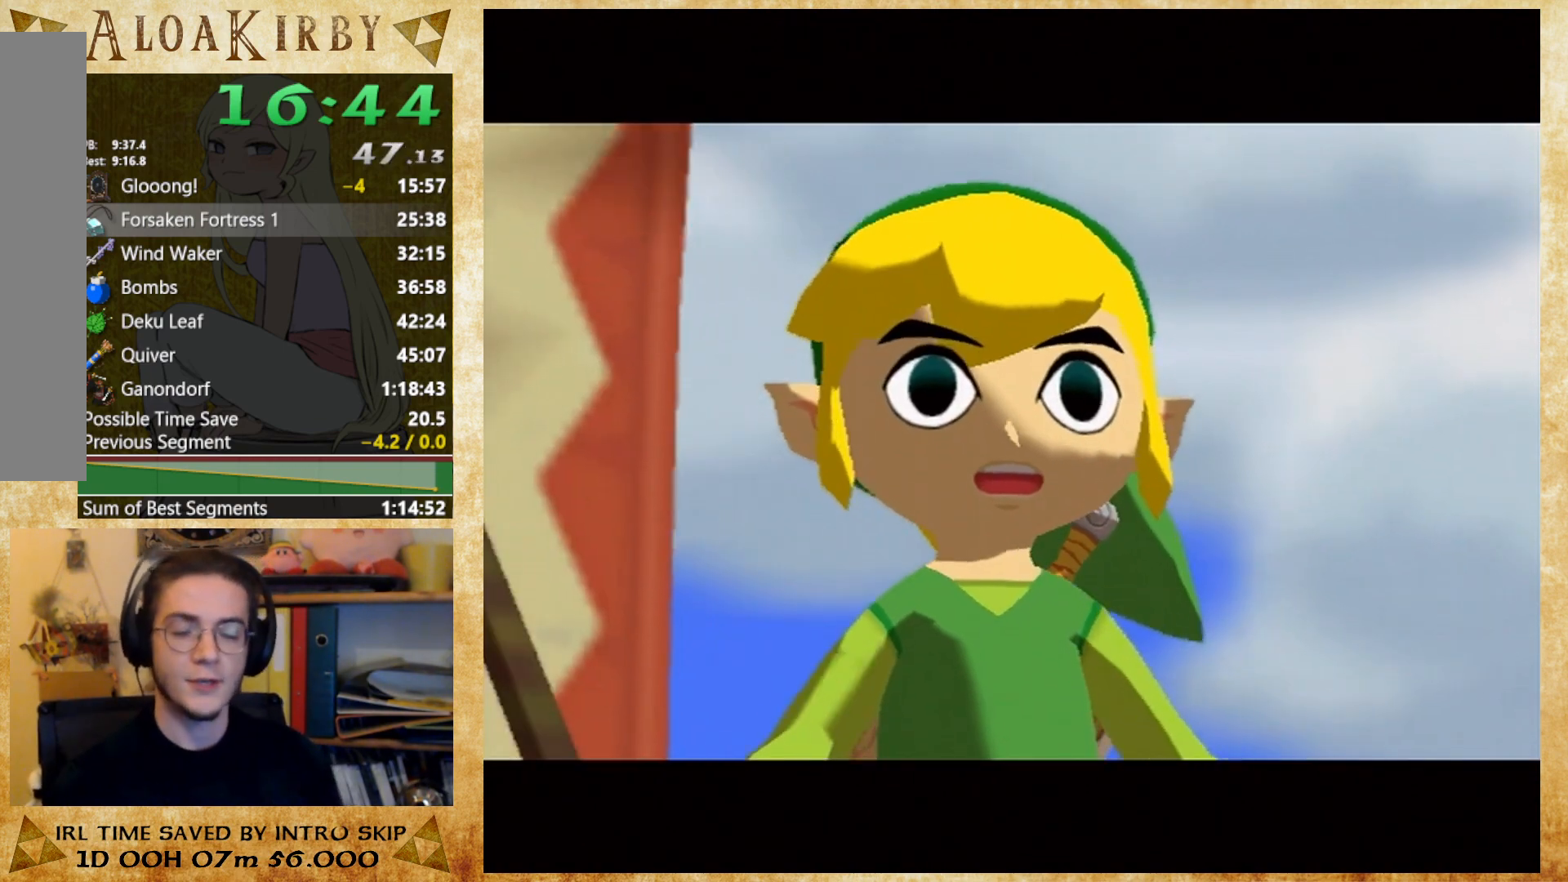
{"buttons": ["X"], "button_events": [[33, "X", "down"], [100, "X", "up"], [433, "Y", "down"], [500, "X", "down"], [500, "Y", "up"]]}
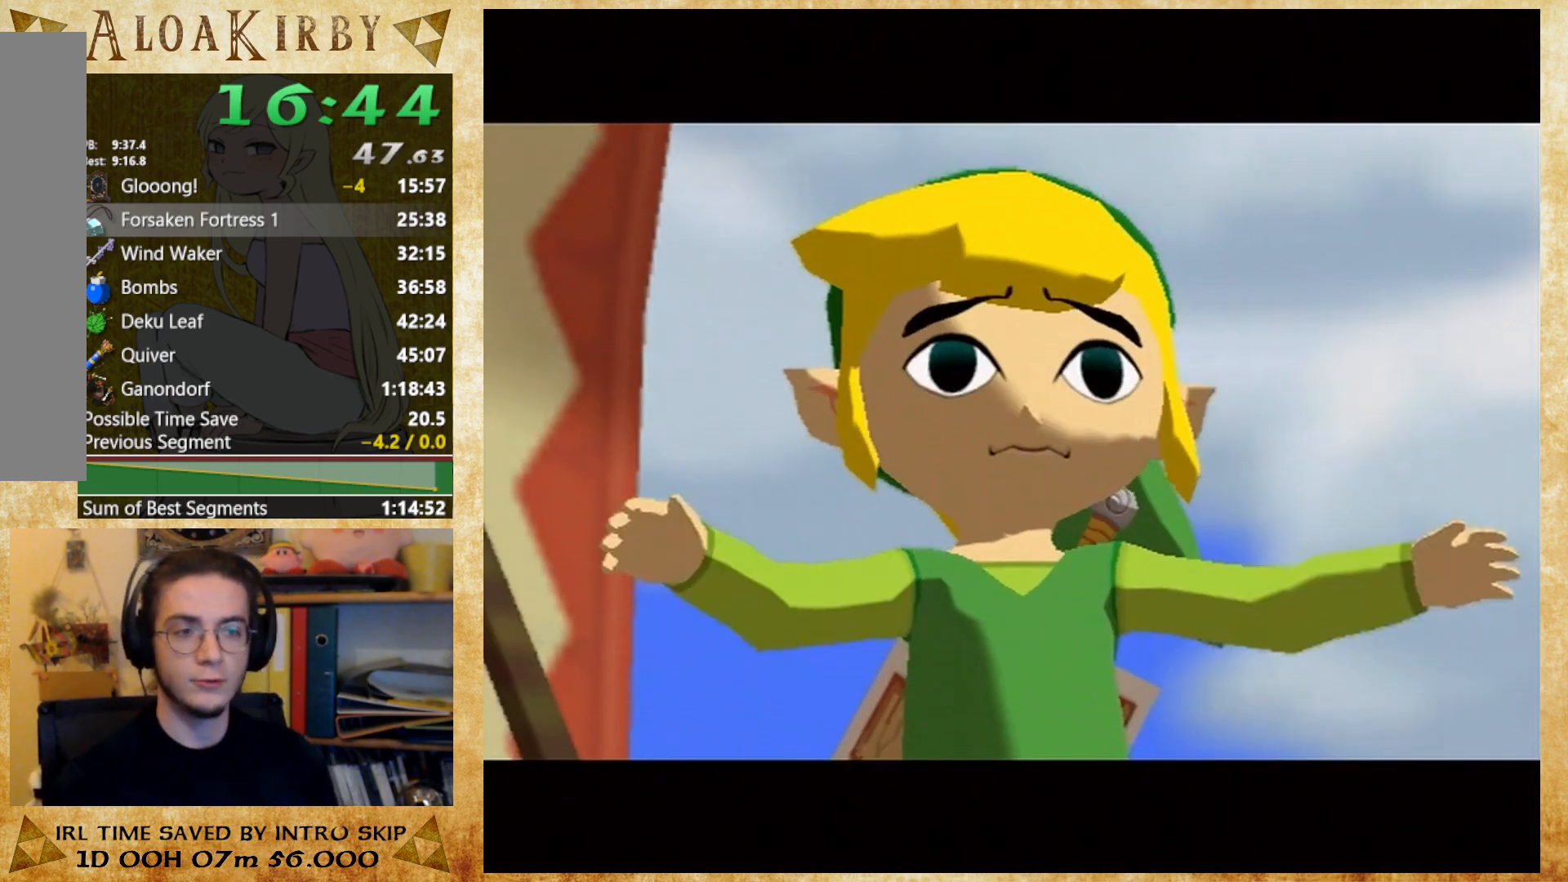
{"buttons": ["X"], "button_events": [[67, "X", "up"], [200, "Y", "down"], [300, "X", "down"], [300, "Y", "up"], [367, "X", "up"], [367, "Y", "down"], [467, "X", "down"], [467, "Y", "up"]]}
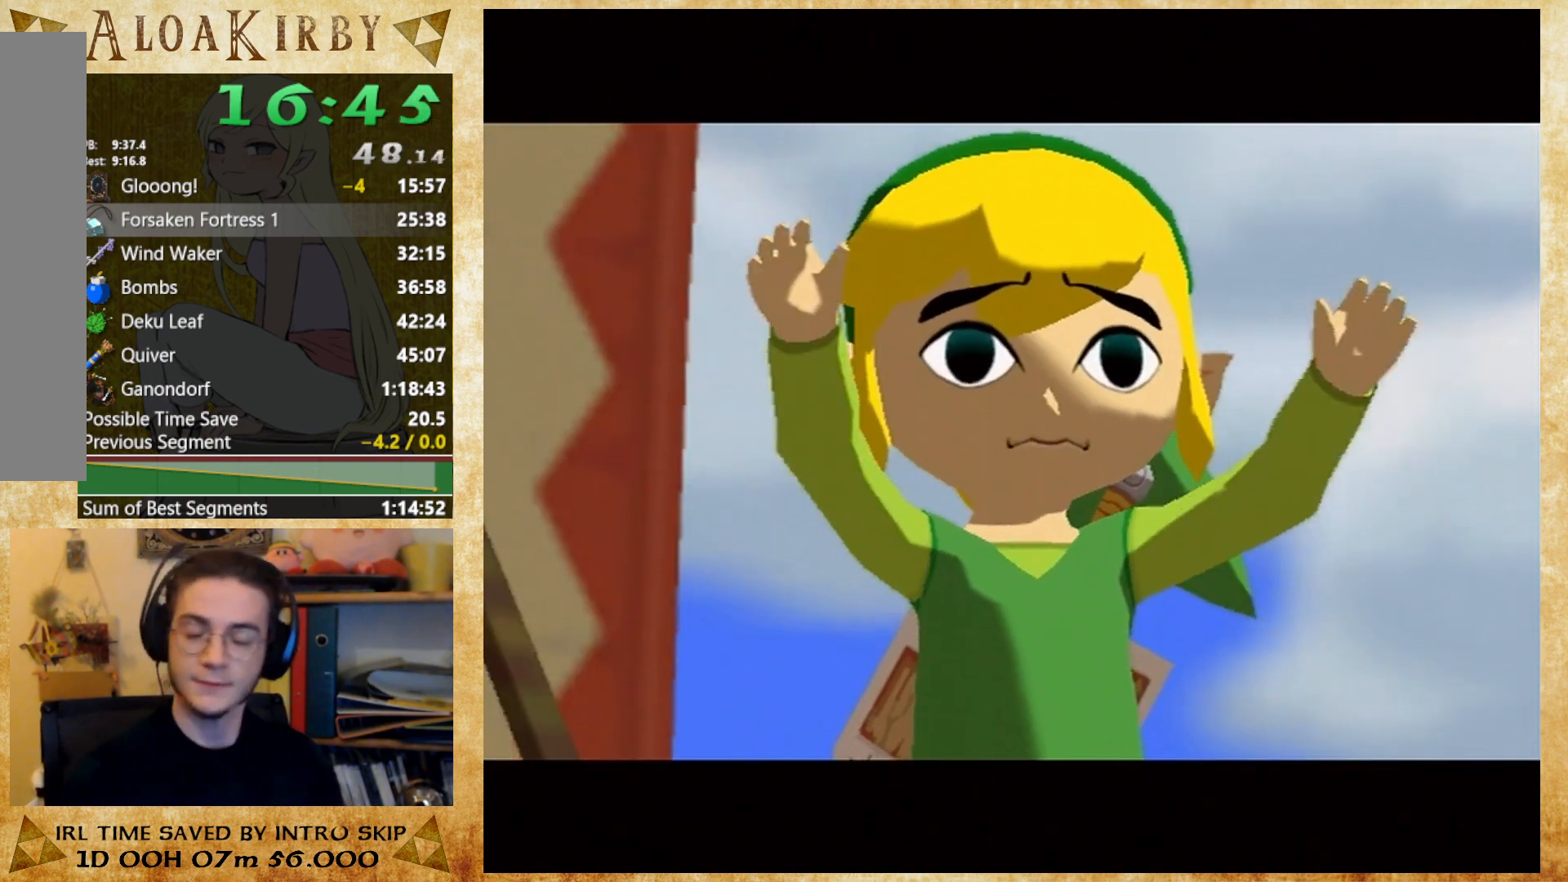
{"buttons": ["Y"], "button_events": [[33, "X", "up"], [33, "Y", "down"], [233, "X", "down"], [233, "Y", "up"], [300, "X", "up"], [300, "Y", "down"], [400, "X", "down"], [400, "Y", "up"], [467, "X", "up"], [467, "Y", "down"]]}